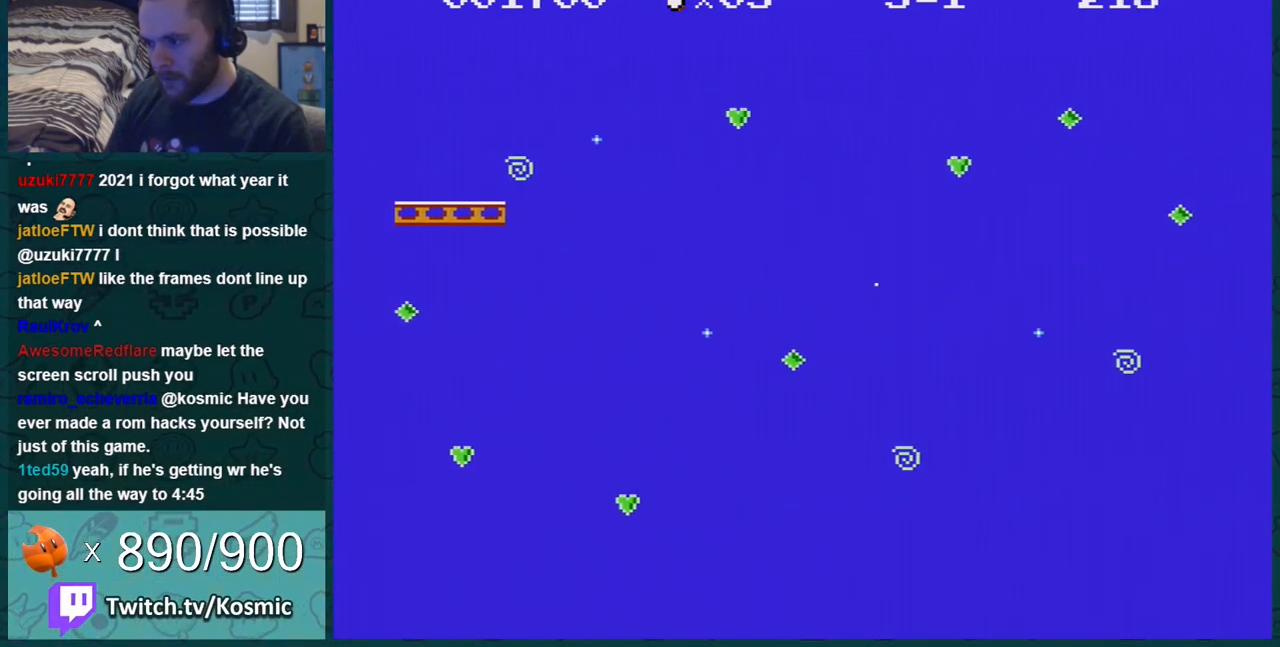
Gameplay with a controller (Nintendo layout); each line is a JSON object with the inputs held at the frame after it. "events" lists button and stick changes between this image and that frame as [ms after this image, input, new state], when the widget could be followed in between. Not read: L3 R3.
{"buttons": ["A", "B", "DPAD_RIGHT"], "events": []}
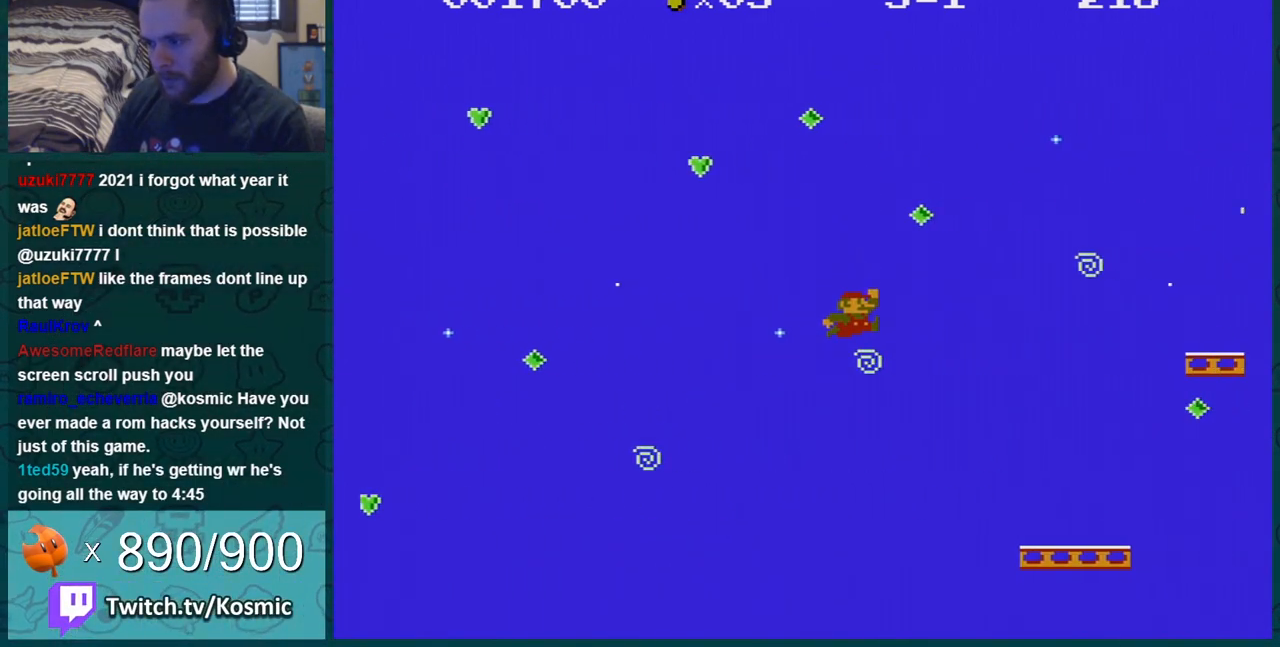
{"buttons": ["A", "B", "DPAD_LEFT"], "events": [[334, "A", "up"], [367, "DPAD_LEFT", "down"], [367, "DPAD_RIGHT", "up"], [434, "A", "down"]]}
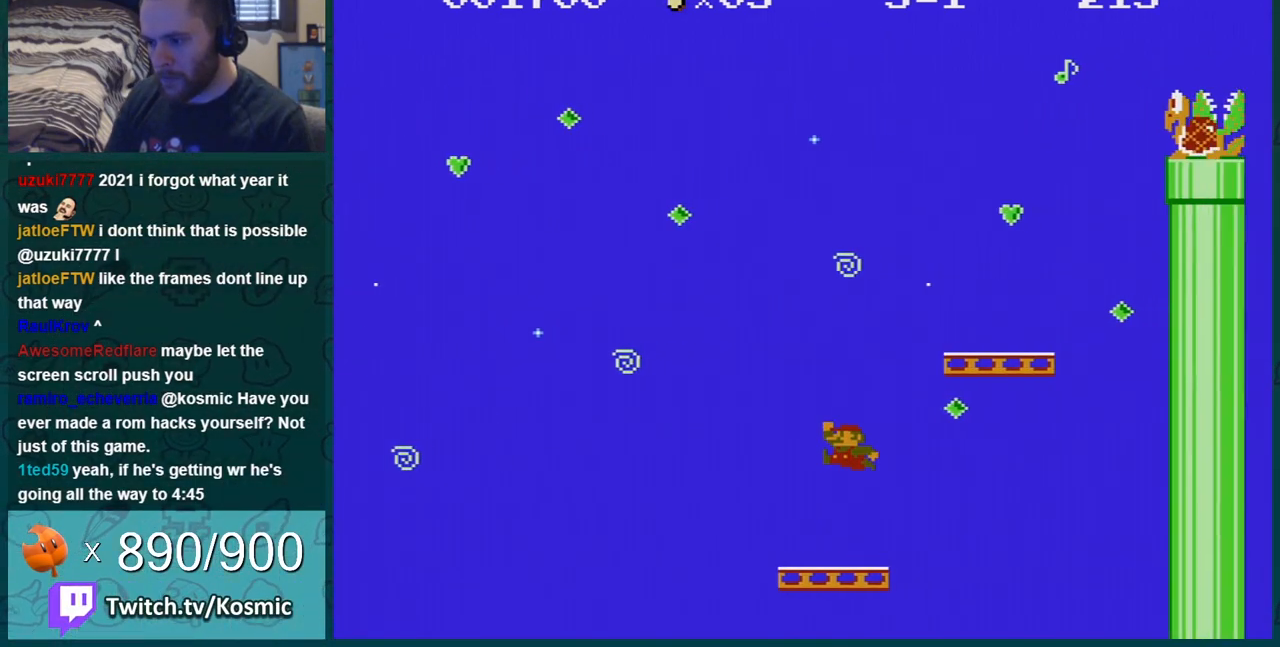
{"buttons": ["B", "DPAD_RIGHT"], "events": [[133, "DPAD_LEFT", "up"], [233, "DPAD_RIGHT", "down"], [417, "A", "up"]]}
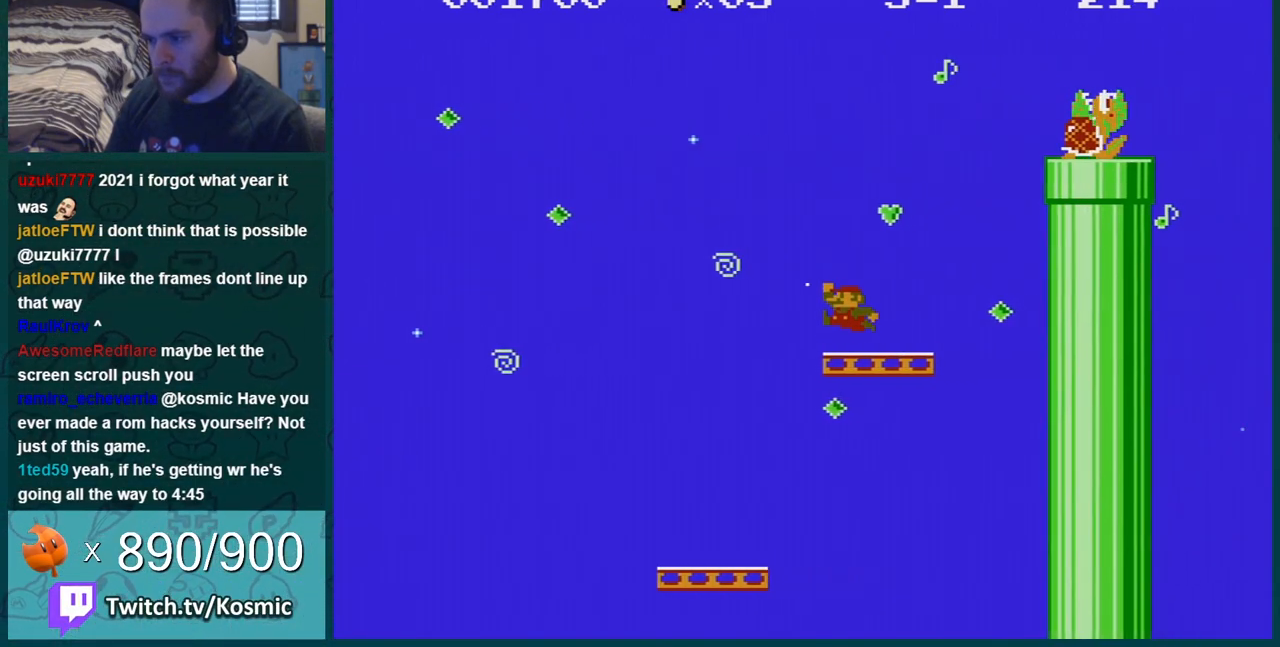
{"buttons": ["B", "DPAD_LEFT"], "events": [[84, "A", "down"], [117, "DPAD_RIGHT", "up"], [217, "DPAD_LEFT", "down"], [367, "DPAD_LEFT", "up"], [468, "A", "up"], [501, "DPAD_LEFT", "down"]]}
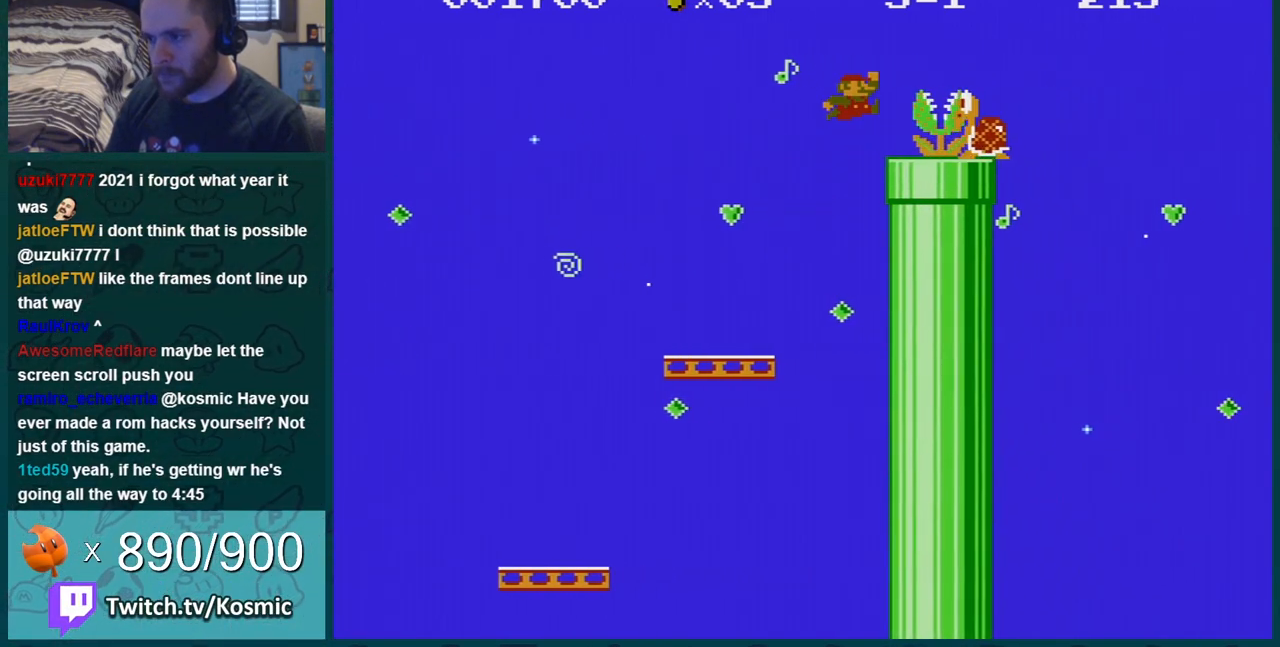
{"buttons": ["B"], "events": [[183, "A", "down"], [350, "DPAD_LEFT", "up"], [400, "A", "up"]]}
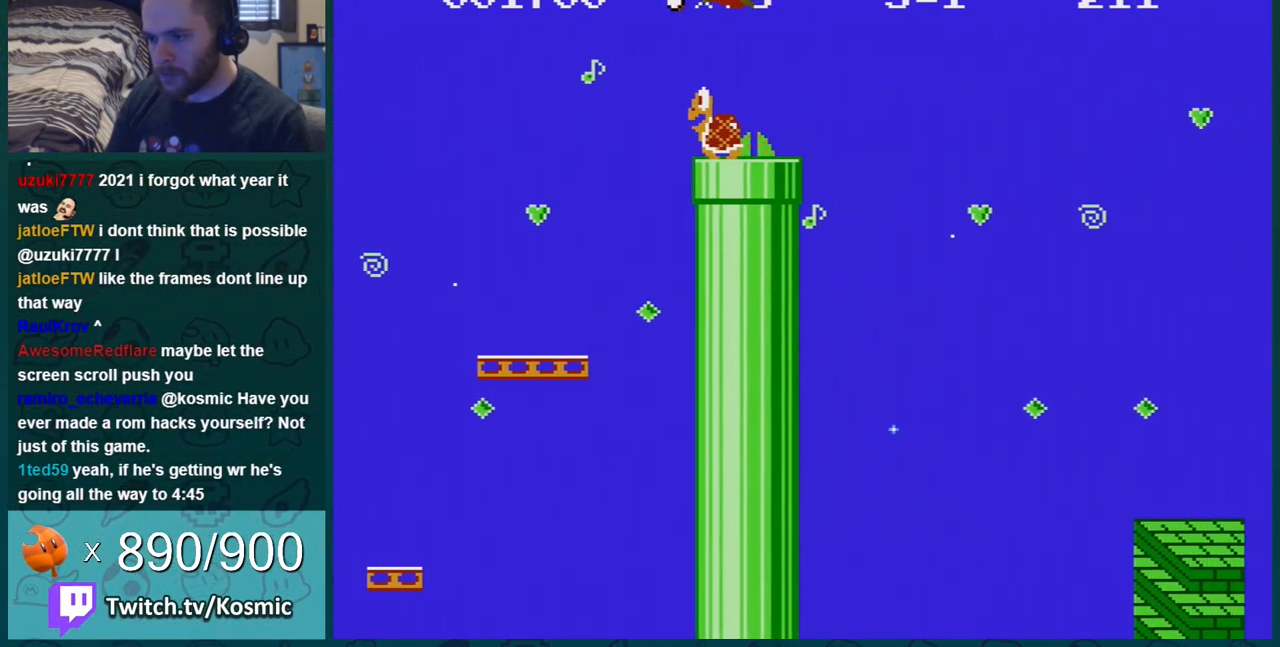
{"buttons": ["A", "B", "DPAD_RIGHT"], "events": [[34, "DPAD_RIGHT", "down"], [367, "A", "down"]]}
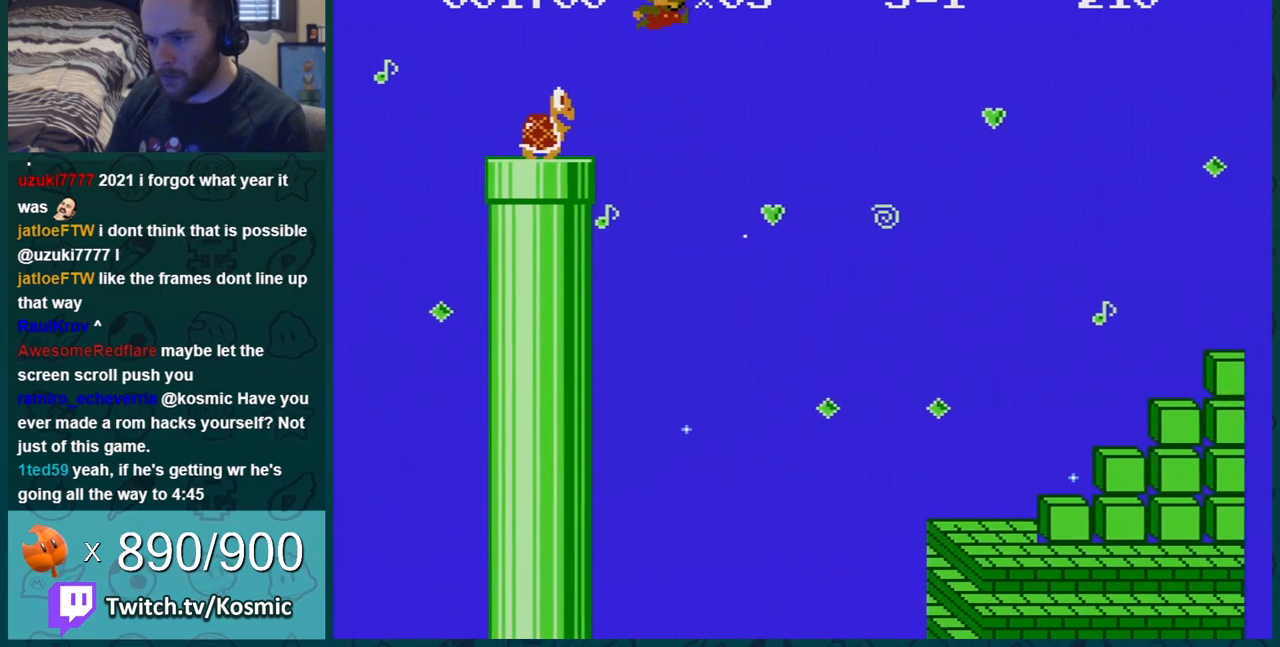
{"buttons": ["A", "B", "DPAD_RIGHT"], "events": []}
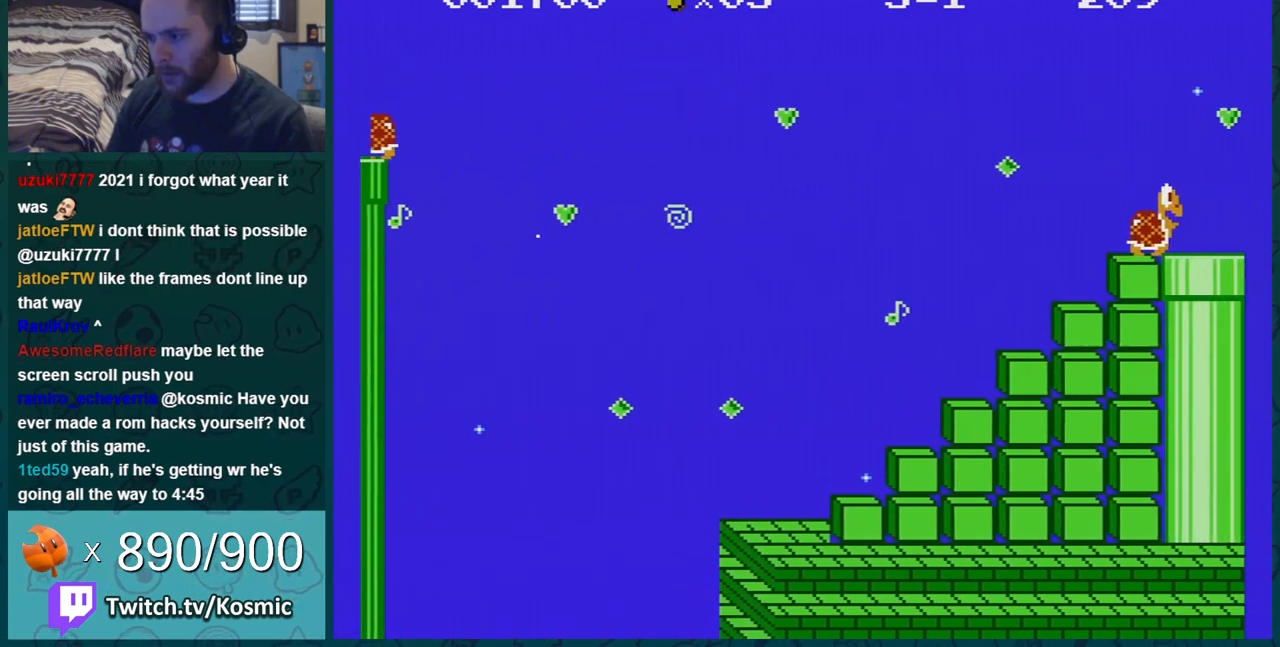
{"buttons": ["B", "DPAD_RIGHT"], "events": [[50, "A", "up"], [84, "DPAD_RIGHT", "up"], [151, "DPAD_LEFT", "down"], [251, "DPAD_LEFT", "up"], [351, "DPAD_RIGHT", "down"]]}
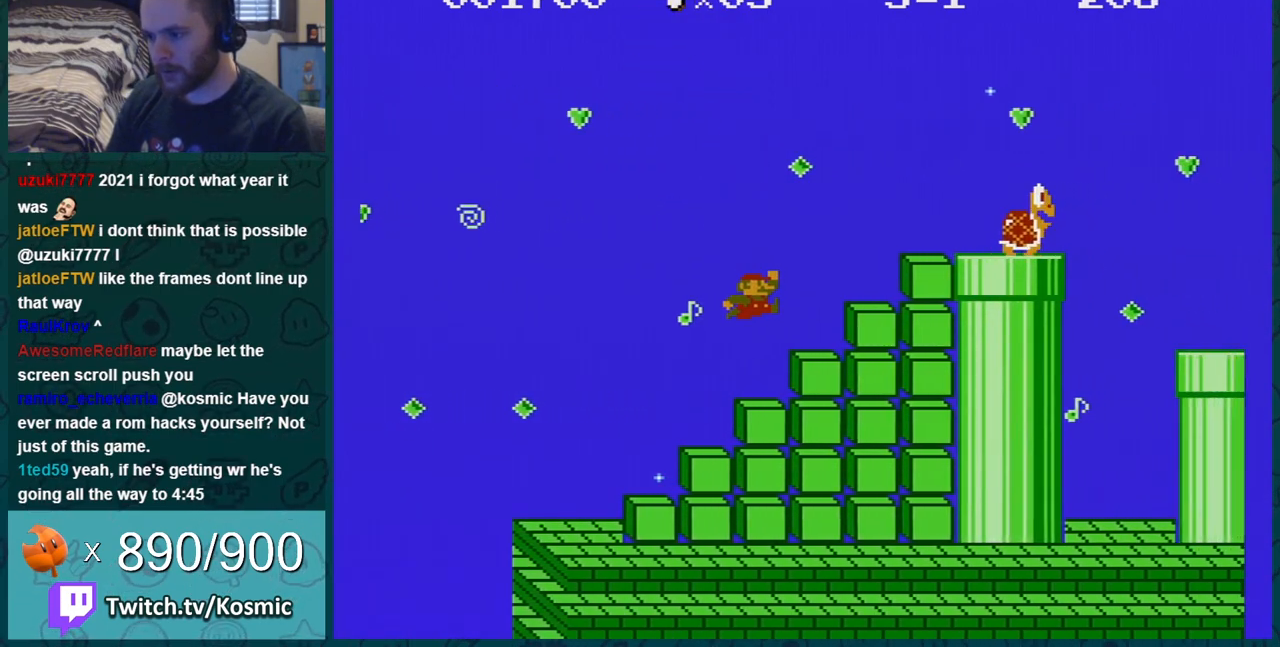
{"buttons": ["B", "DPAD_RIGHT"], "events": [[67, "DPAD_RIGHT", "up"], [217, "A", "down"], [217, "DPAD_RIGHT", "down"], [250, "A", "up"], [367, "DPAD_RIGHT", "up"], [467, "DPAD_RIGHT", "down"]]}
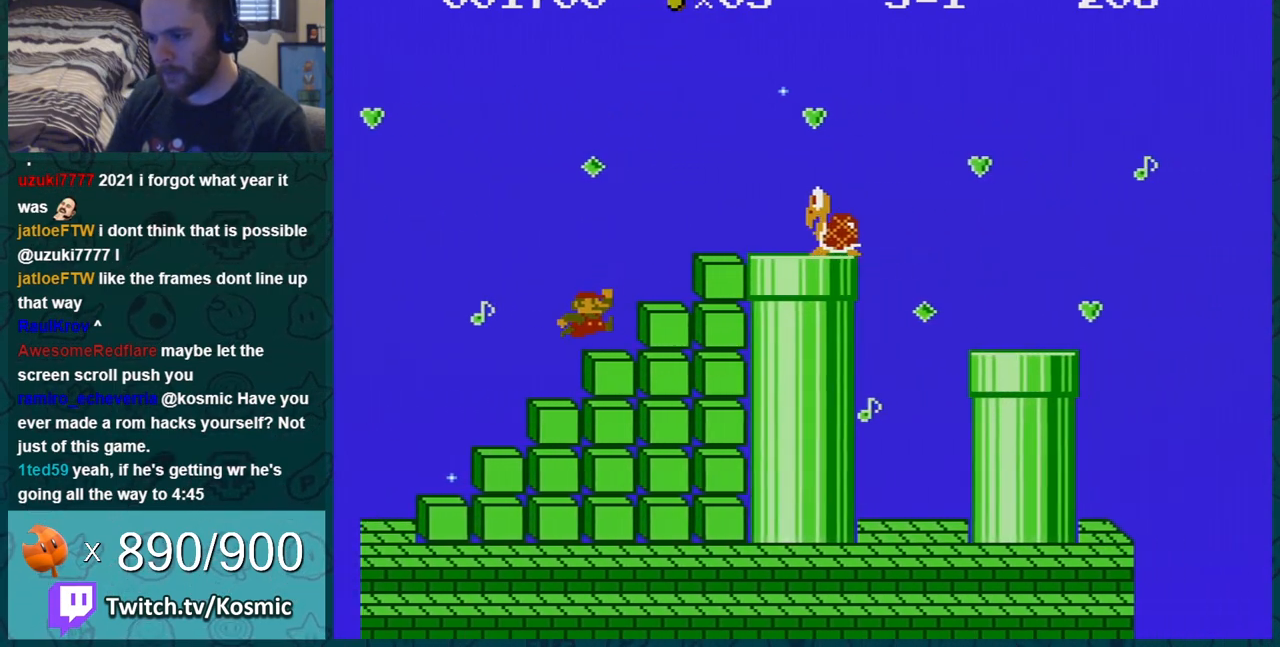
{"buttons": ["A", "B", "DPAD_RIGHT"], "events": [[117, "A", "down"]]}
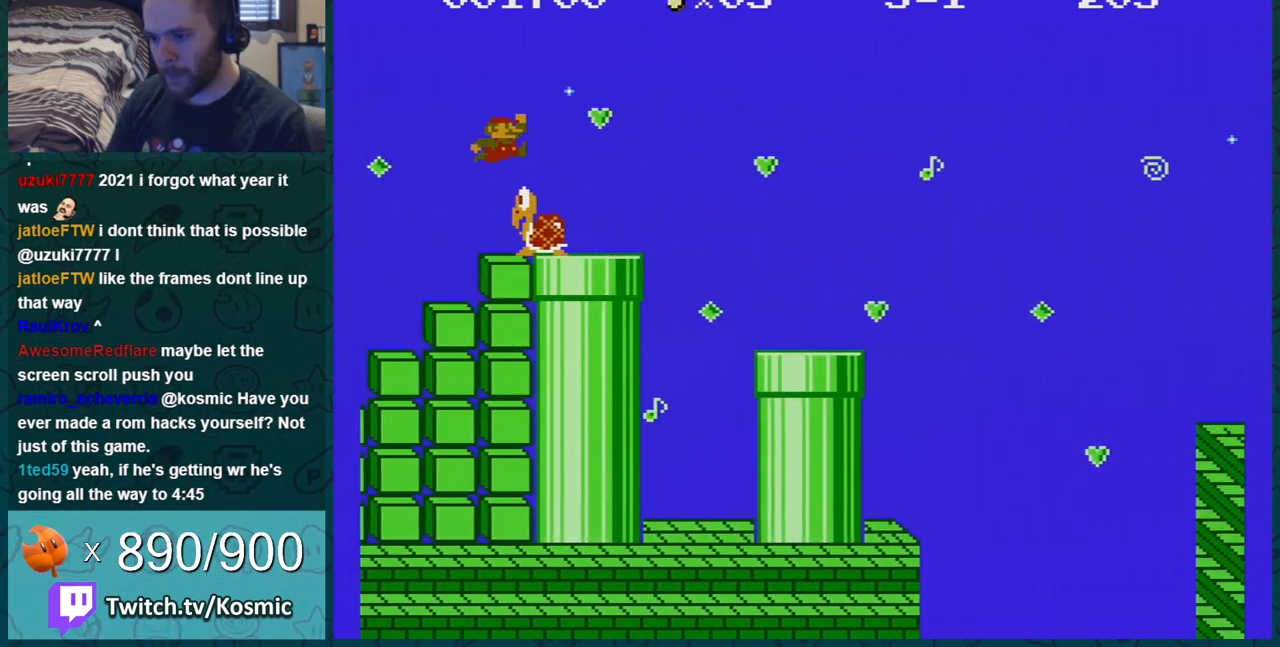
{"buttons": ["B", "DPAD_RIGHT"], "events": [[17, "A", "up"], [284, "A", "down"], [367, "A", "up"]]}
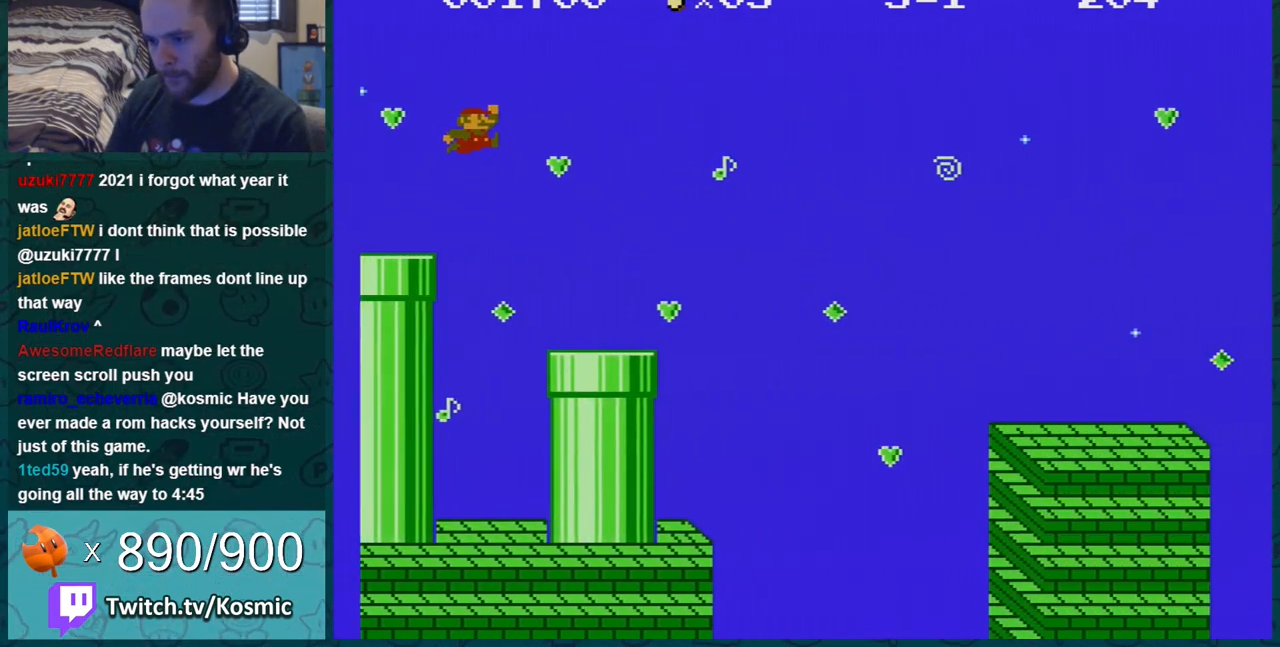
{"buttons": ["A", "B", "DPAD_RIGHT"], "events": [[367, "A", "down"]]}
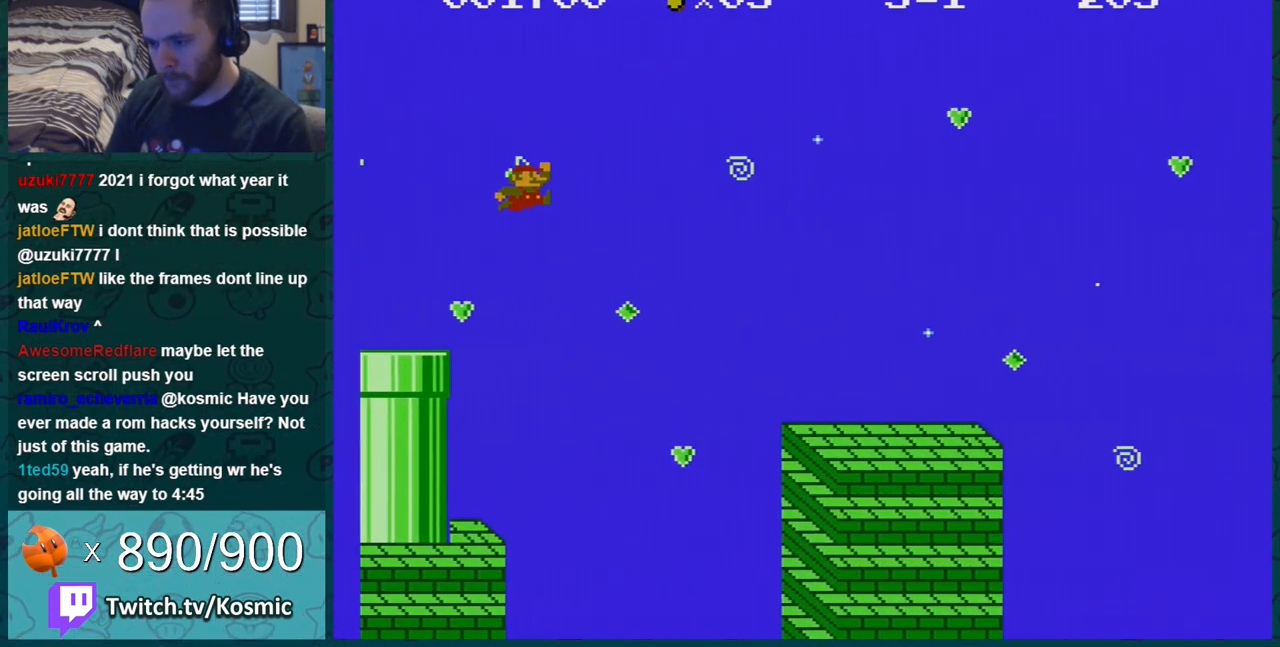
{"buttons": ["B", "DPAD_RIGHT"], "events": [[117, "A", "up"]]}
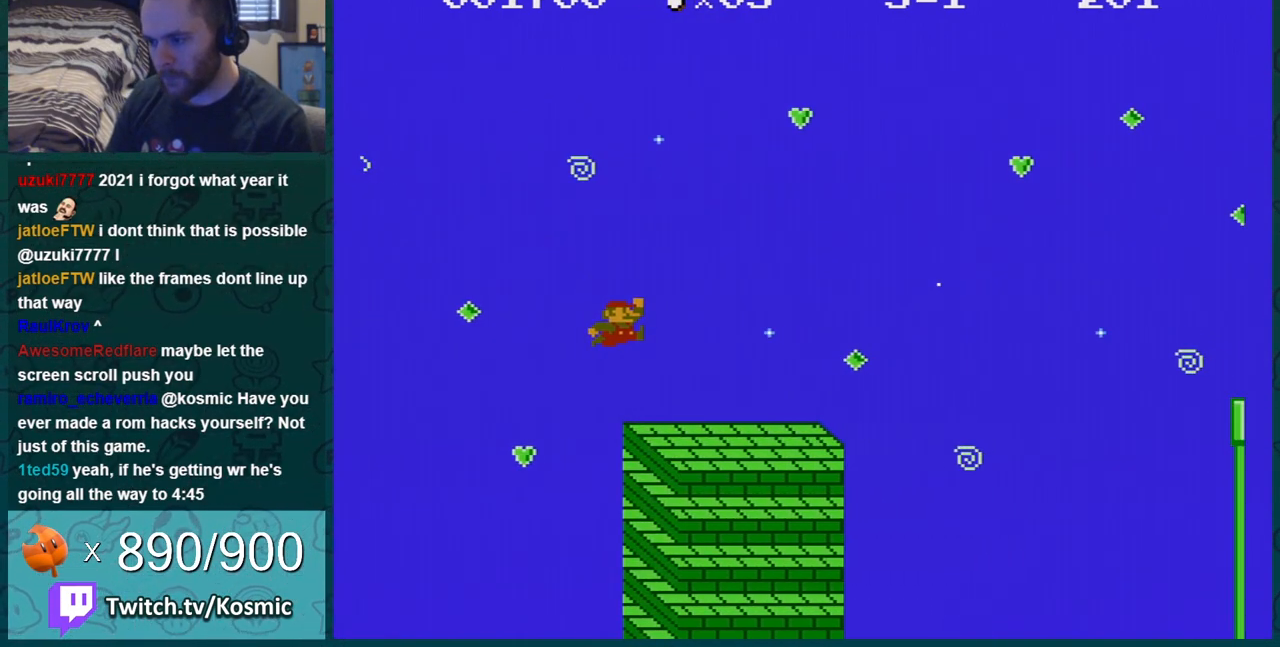
{"buttons": ["A", "B", "DPAD_RIGHT"], "events": [[434, "A", "down"]]}
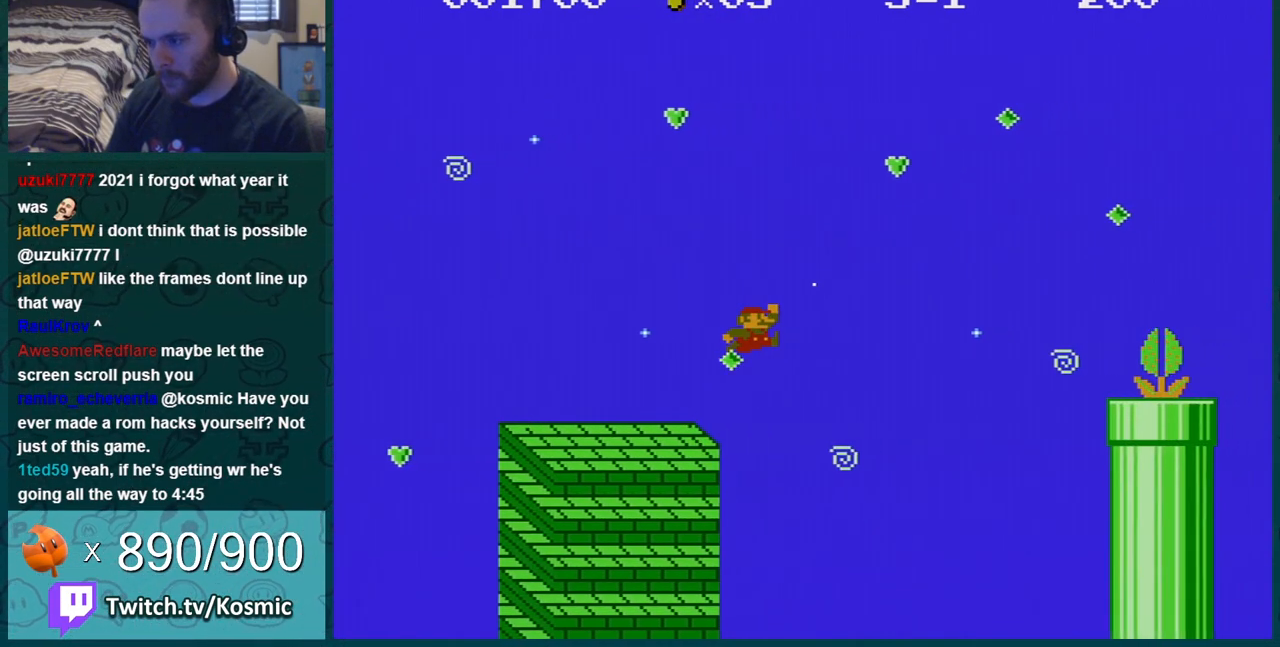
{"buttons": ["B", "DPAD_RIGHT"], "events": [[484, "A", "up"]]}
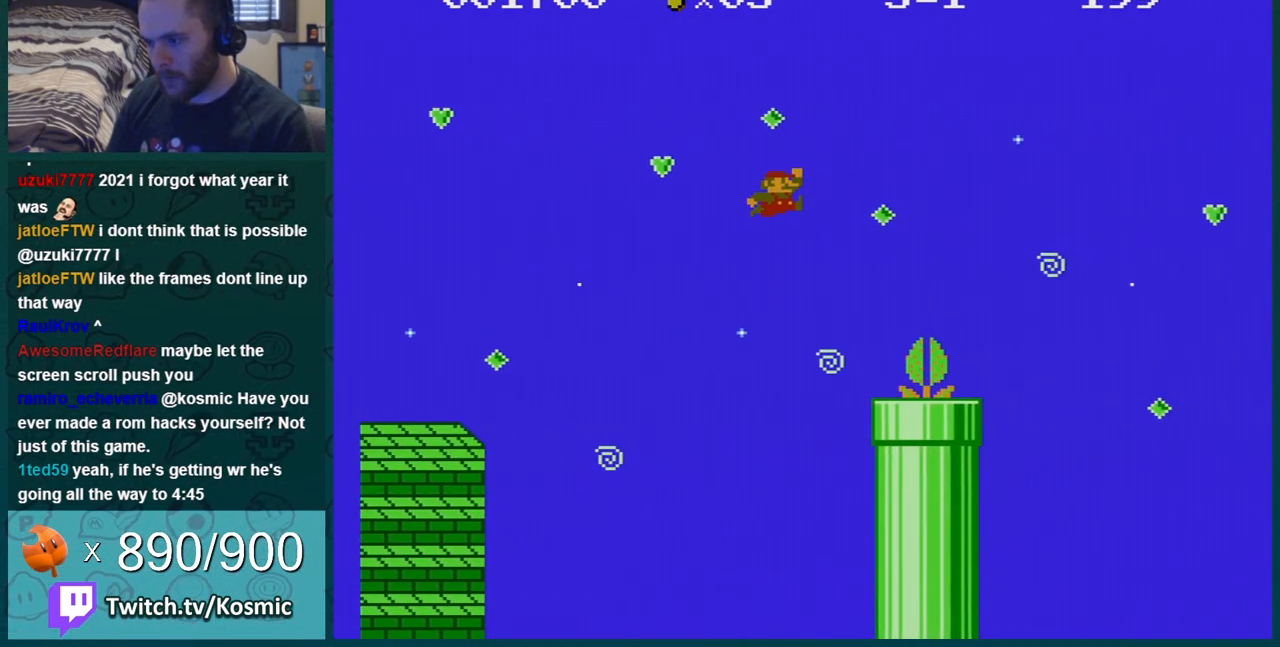
{"buttons": ["A", "B", "DPAD_UP", "DPAD_LEFT"], "events": [[17, "DPAD_LEFT", "down"], [17, "DPAD_RIGHT", "up"], [117, "DPAD_UP", "down"], [301, "A", "down"]]}
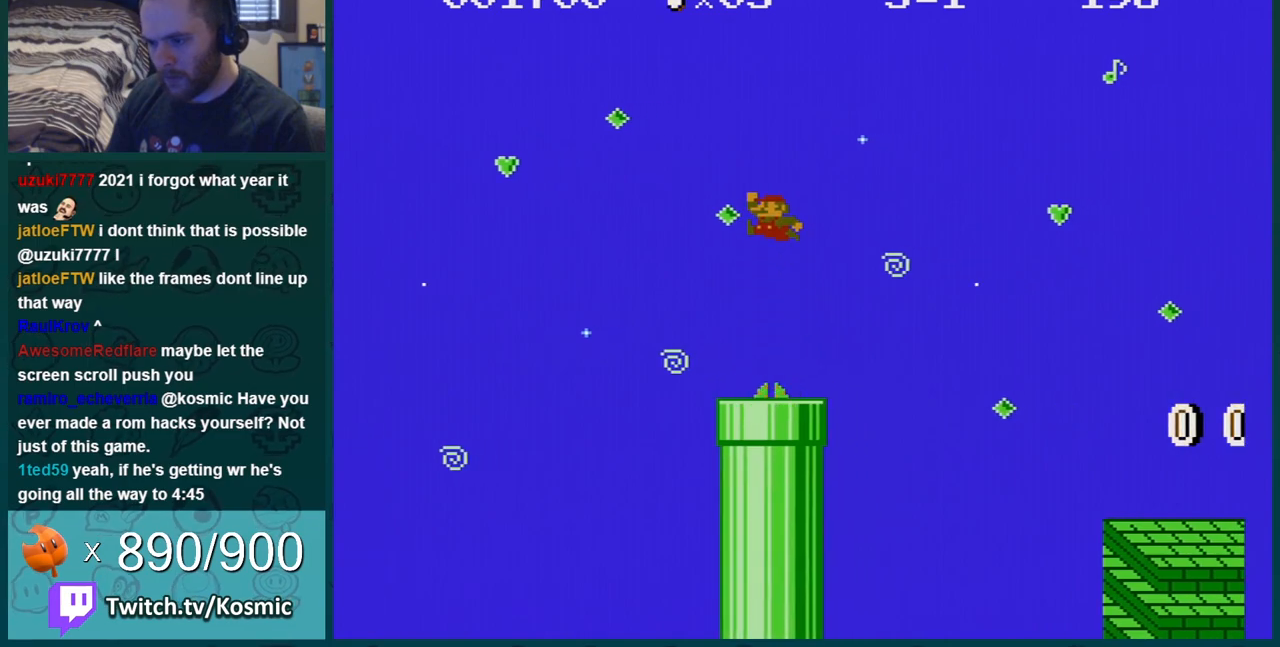
{"buttons": ["B", "DPAD_RIGHT"], "events": [[83, "A", "up"], [83, "DPAD_UP", "up"], [167, "DPAD_LEFT", "up"], [450, "DPAD_RIGHT", "down"]]}
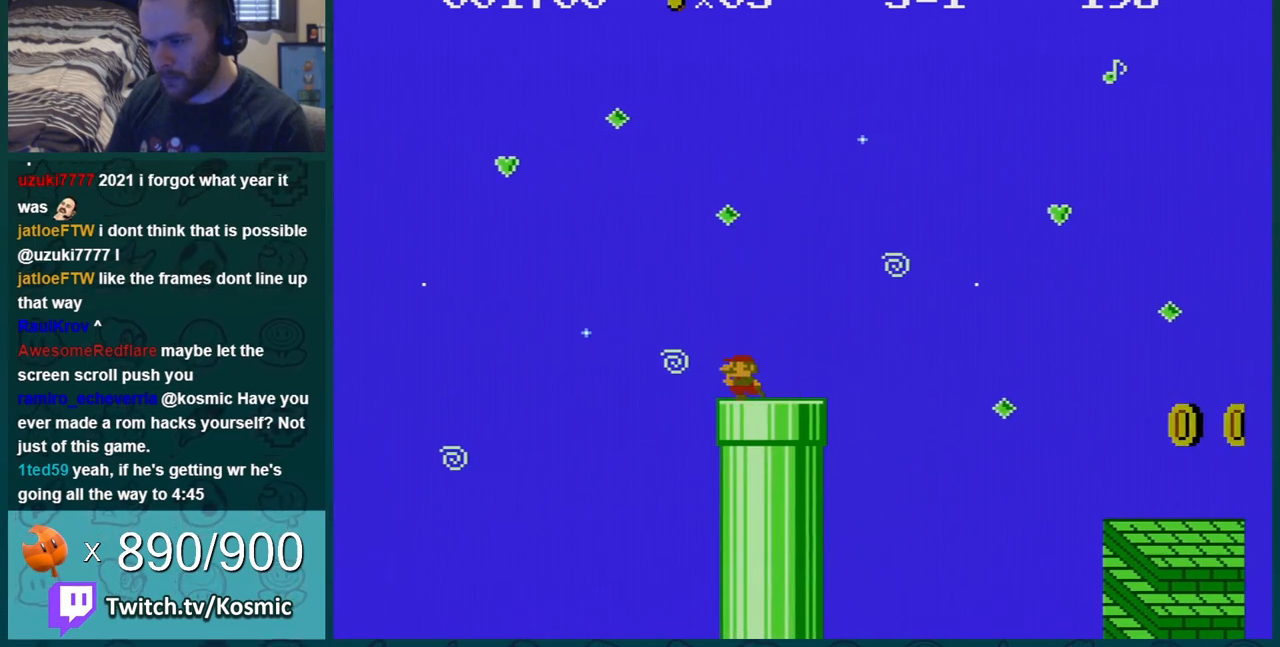
{"buttons": ["B", "DPAD_LEFT"], "events": [[84, "DPAD_RIGHT", "up"], [134, "DPAD_LEFT", "down"], [334, "DPAD_LEFT", "up"], [451, "DPAD_LEFT", "down"]]}
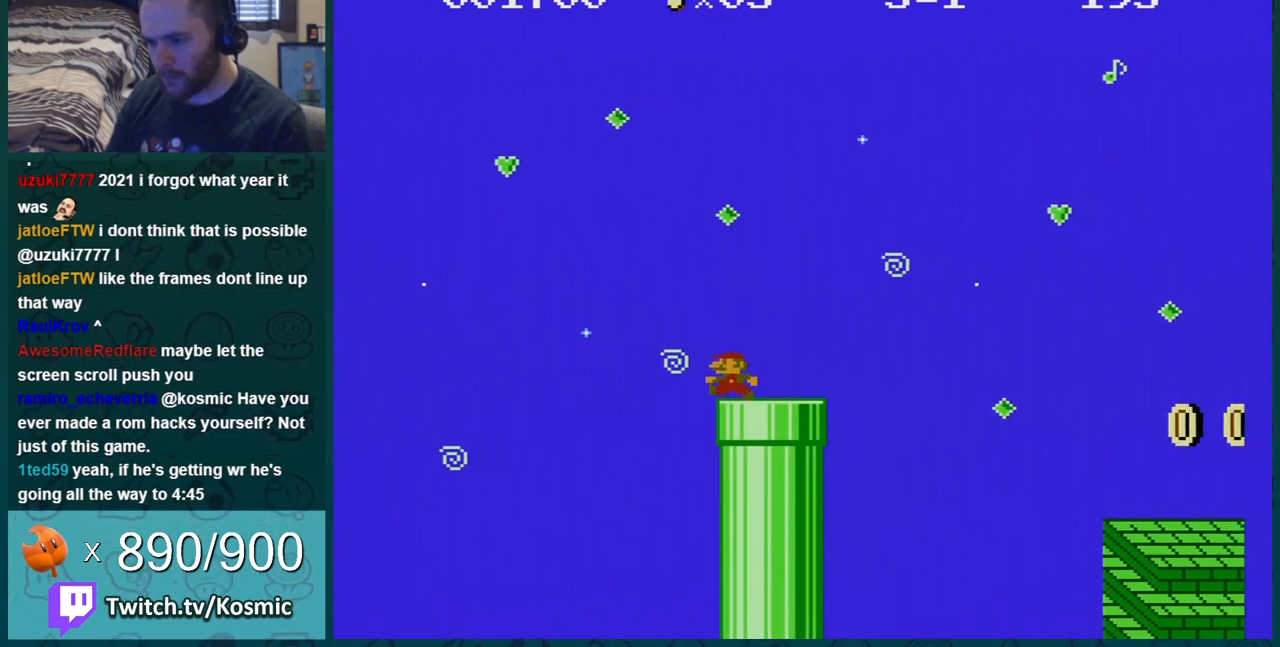
{"buttons": ["B", "DPAD_RIGHT"], "events": [[100, "DPAD_LEFT", "up"], [167, "DPAD_RIGHT", "down"]]}
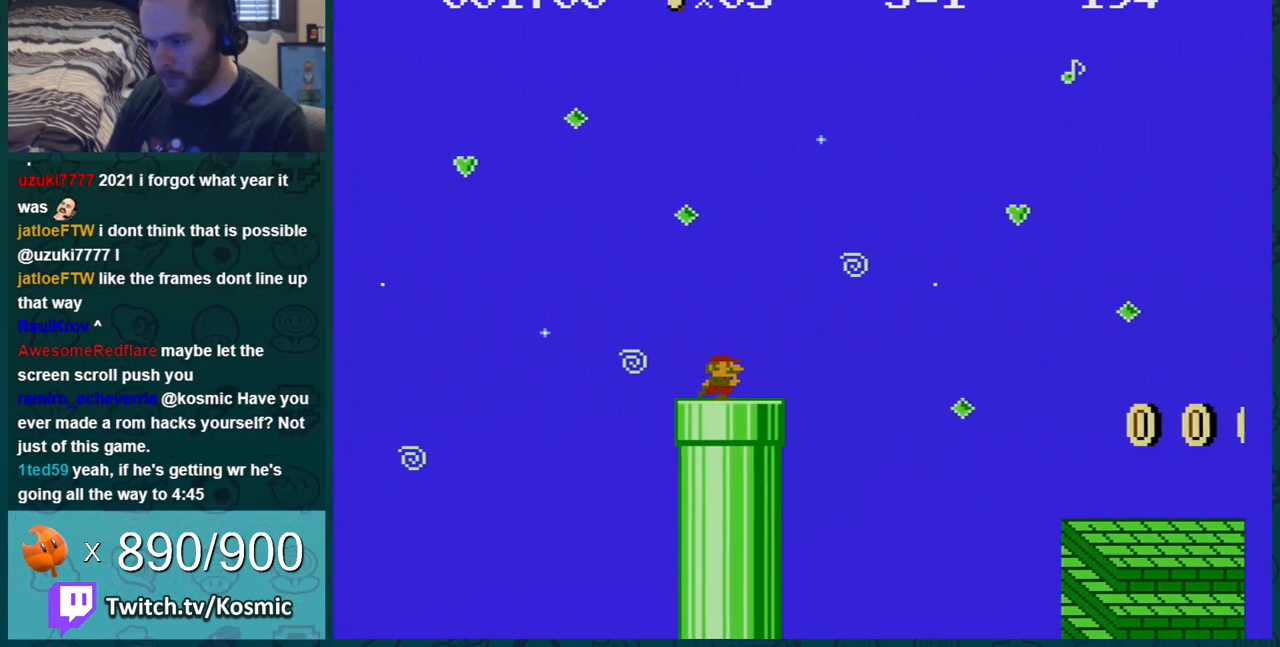
{"buttons": ["B", "DPAD_RIGHT"], "events": [[267, "A", "down"], [418, "A", "up"]]}